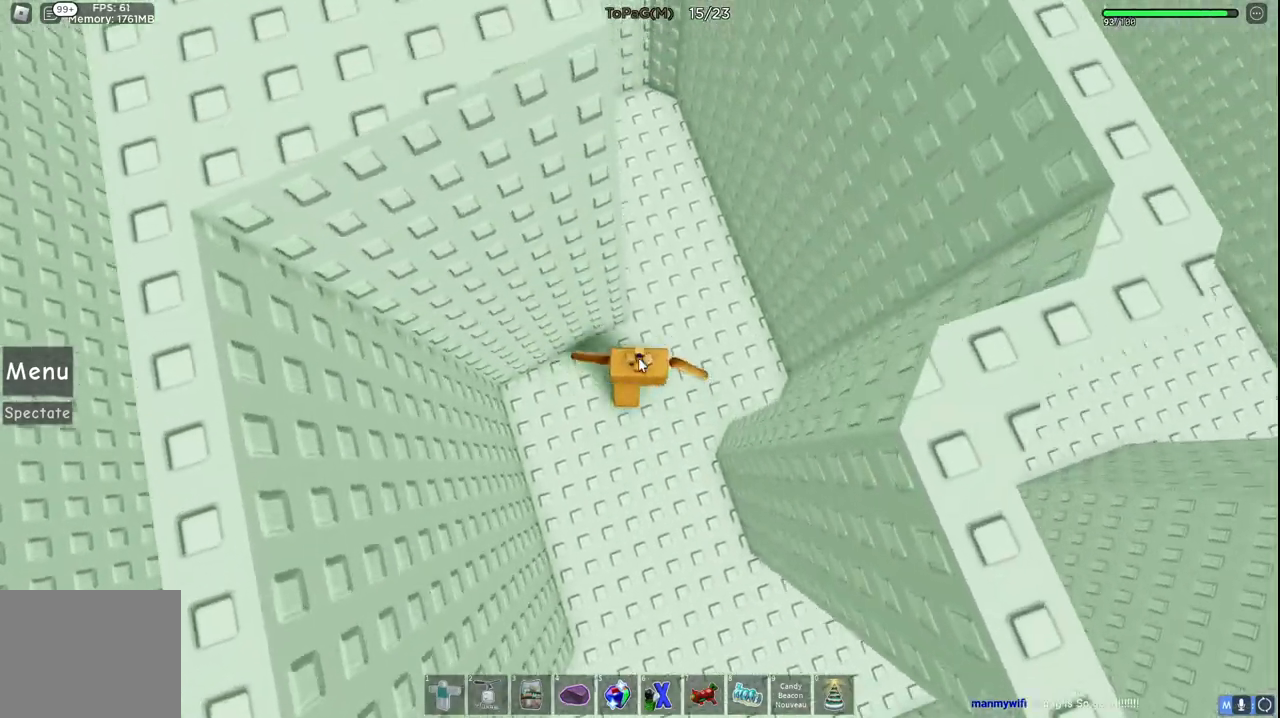
Gameplay with keyboard; each line is a JSON object with the keys held at the frame after it. "events" lists presses ("down") and releases ("up") of "a", "ctrl", "d", "e", "q", "s", "shift", "space" and "w" between this image and that frame as [ms after this image, input, new state], when the widget could be followed in between. No other keys are recorded. Mouse input is not recorded.
{"keys": ["w"], "events": [[33, "shift", "up"]]}
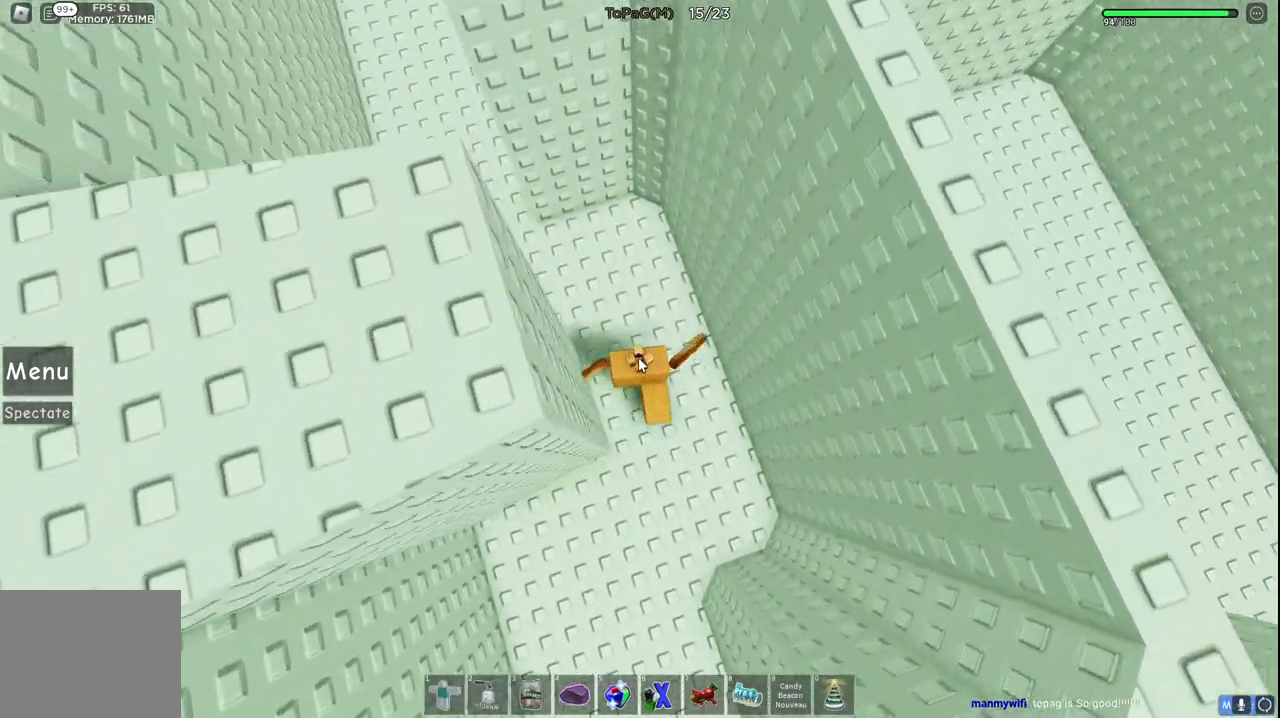
{"keys": ["a", "w"], "events": [[233, "a", "down"]]}
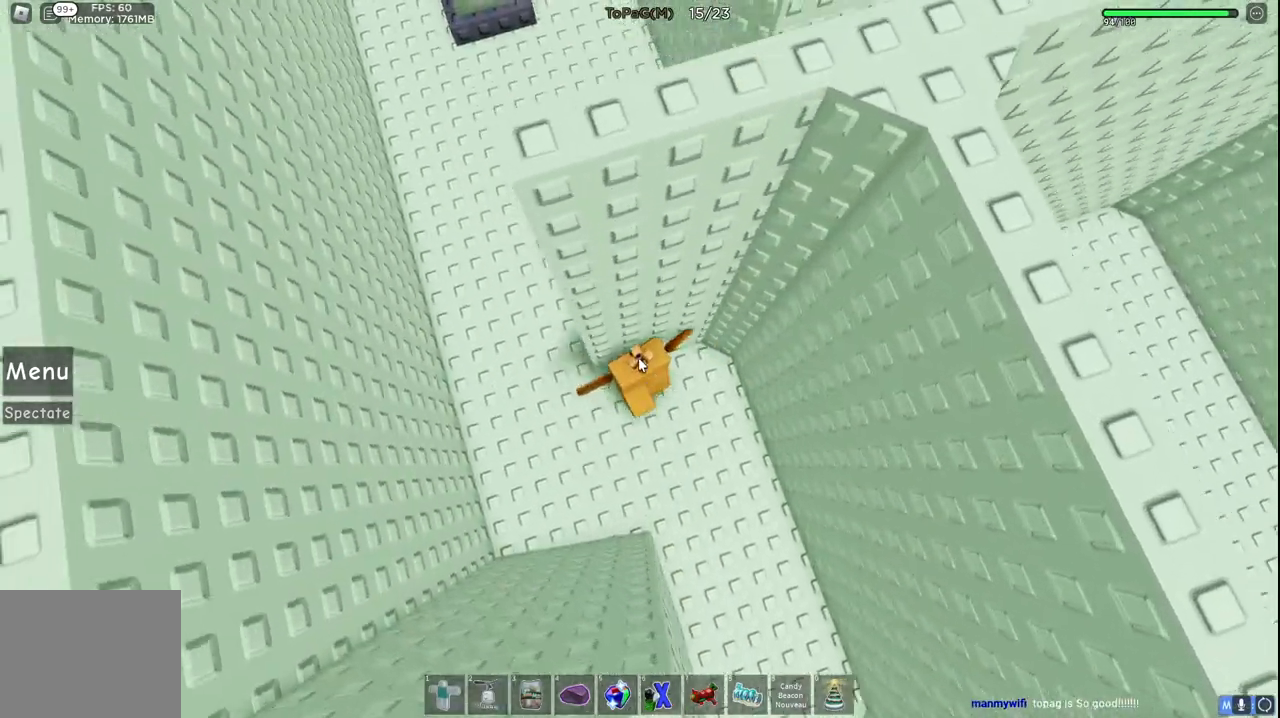
{"keys": ["w"], "events": [[266, "w", "up"], [383, "w", "down"], [433, "a", "up"]]}
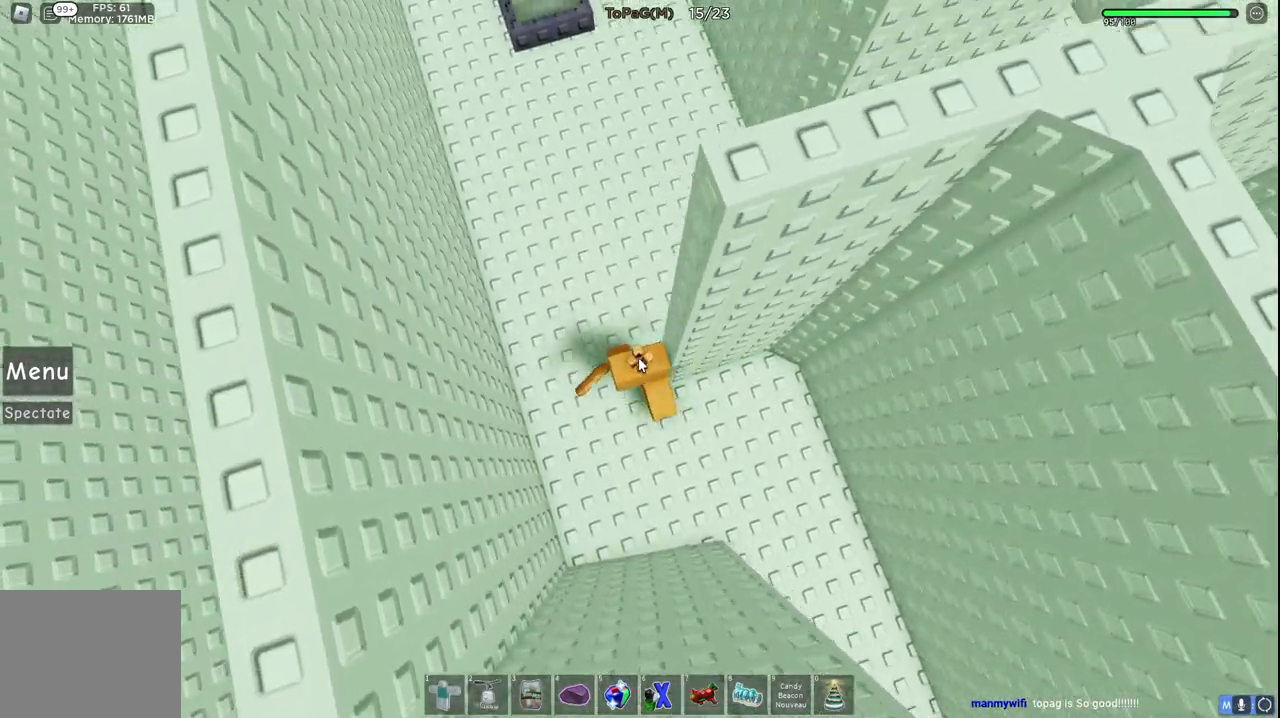
{"keys": ["d"], "events": [[216, "d", "down"], [366, "w", "up"]]}
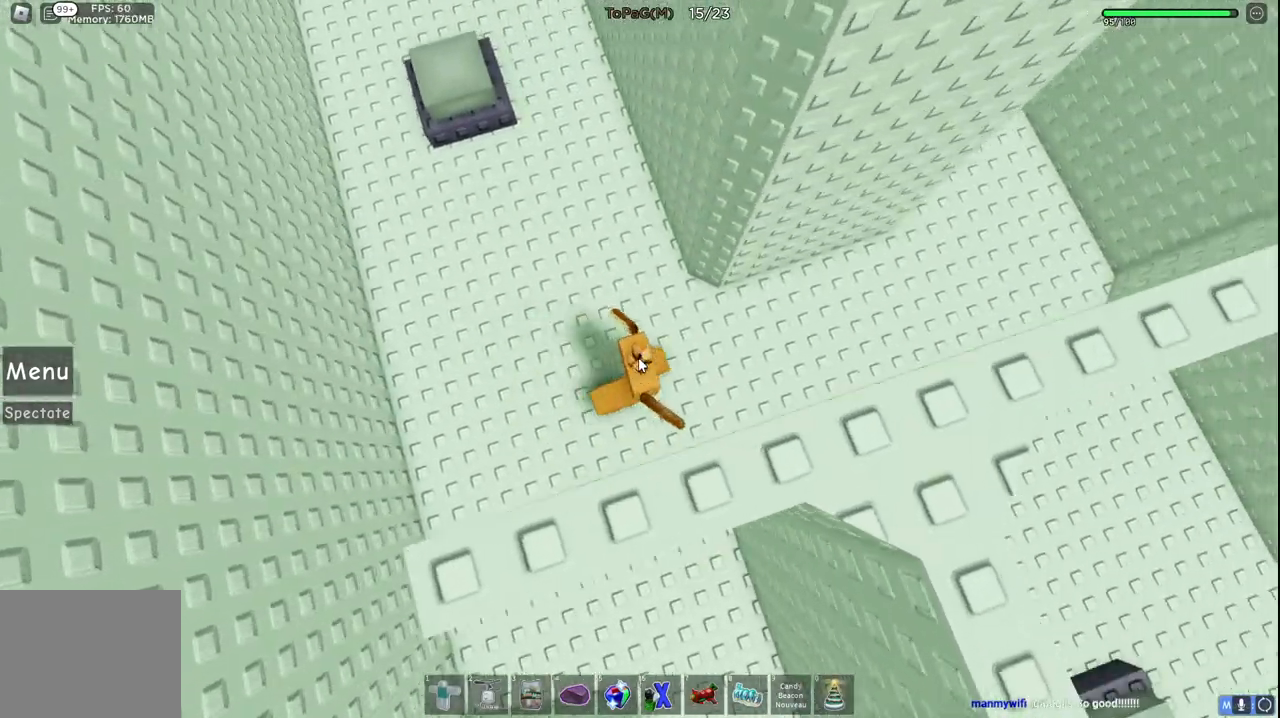
{"keys": ["d"], "events": []}
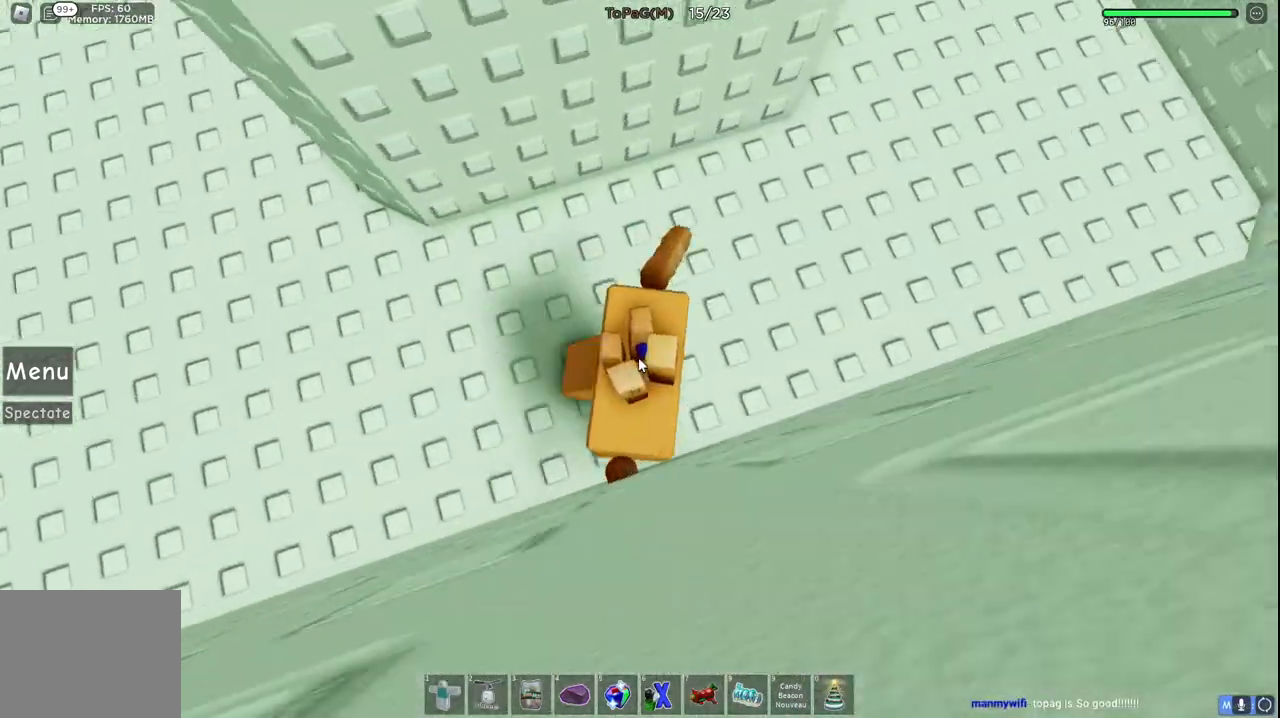
{"keys": ["d", "w"], "events": [[300, "w", "down"]]}
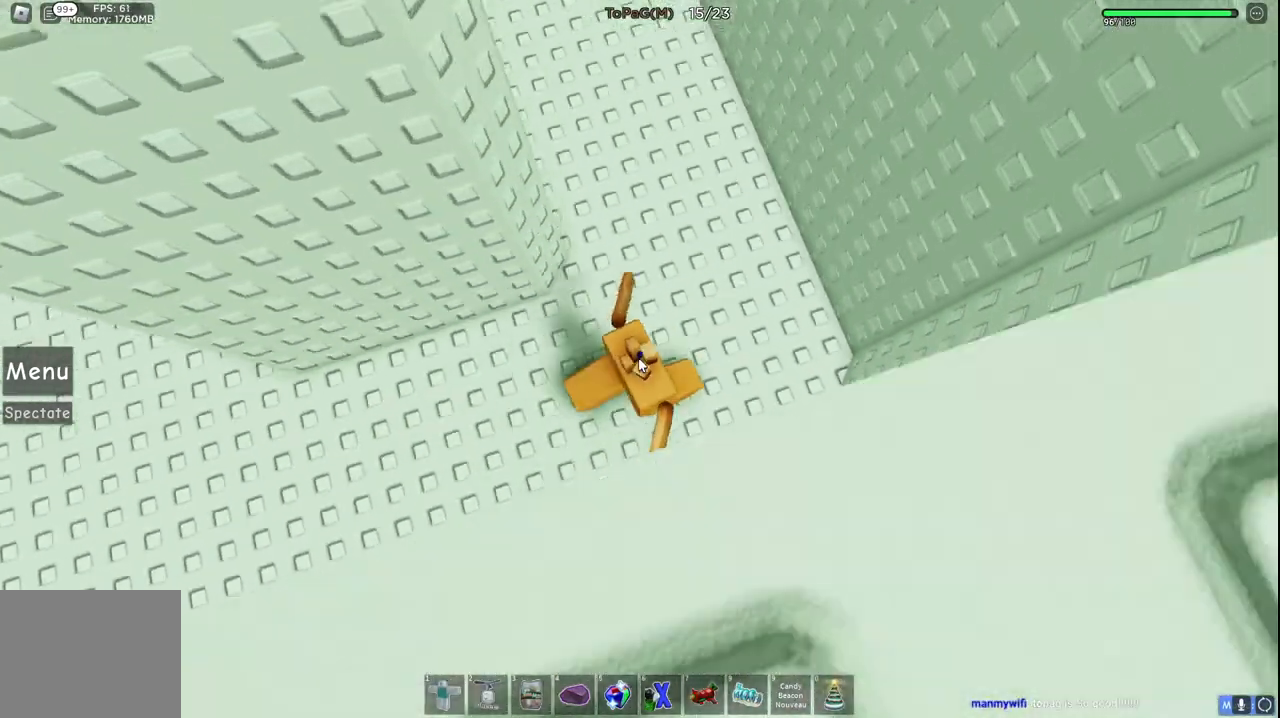
{"keys": ["w"], "events": [[150, "d", "up"]]}
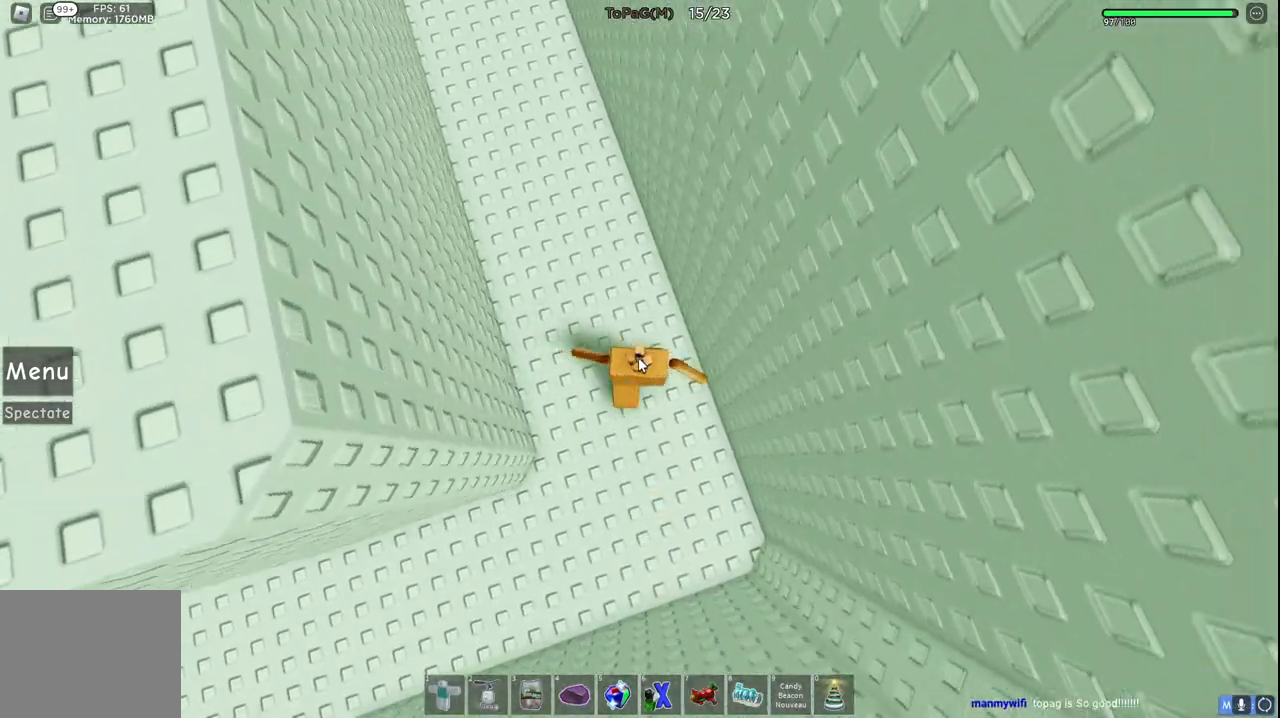
{"keys": ["a", "w"], "events": [[350, "a", "down"]]}
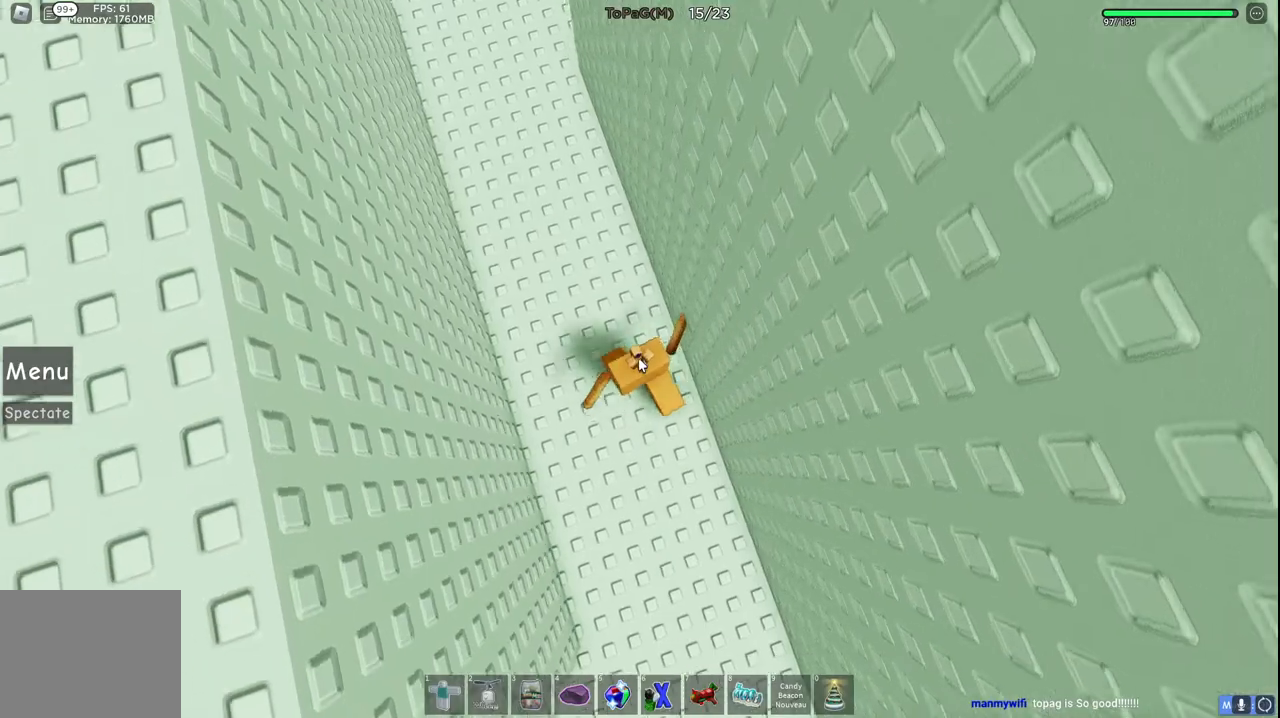
{"keys": ["shift", "w"], "events": [[100, "a", "up"], [350, "shift", "down"]]}
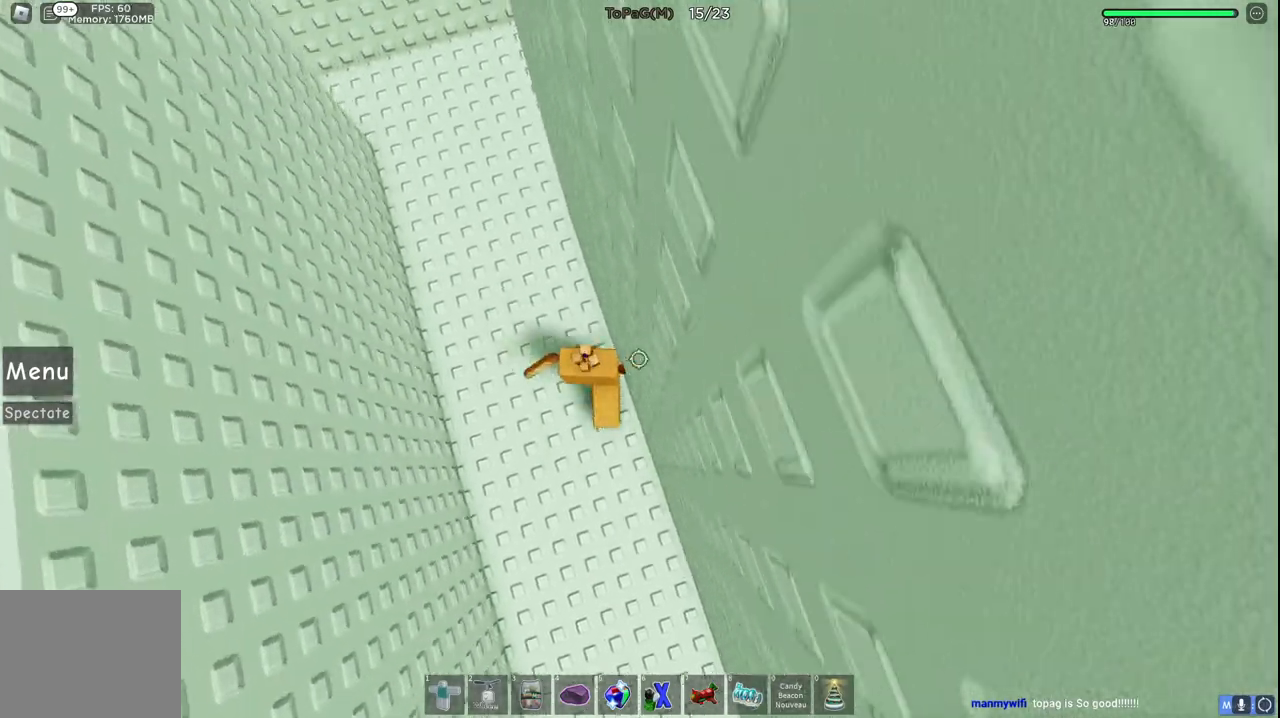
{"keys": ["a", "w"], "events": [[50, "shift", "up"], [100, "a", "down"]]}
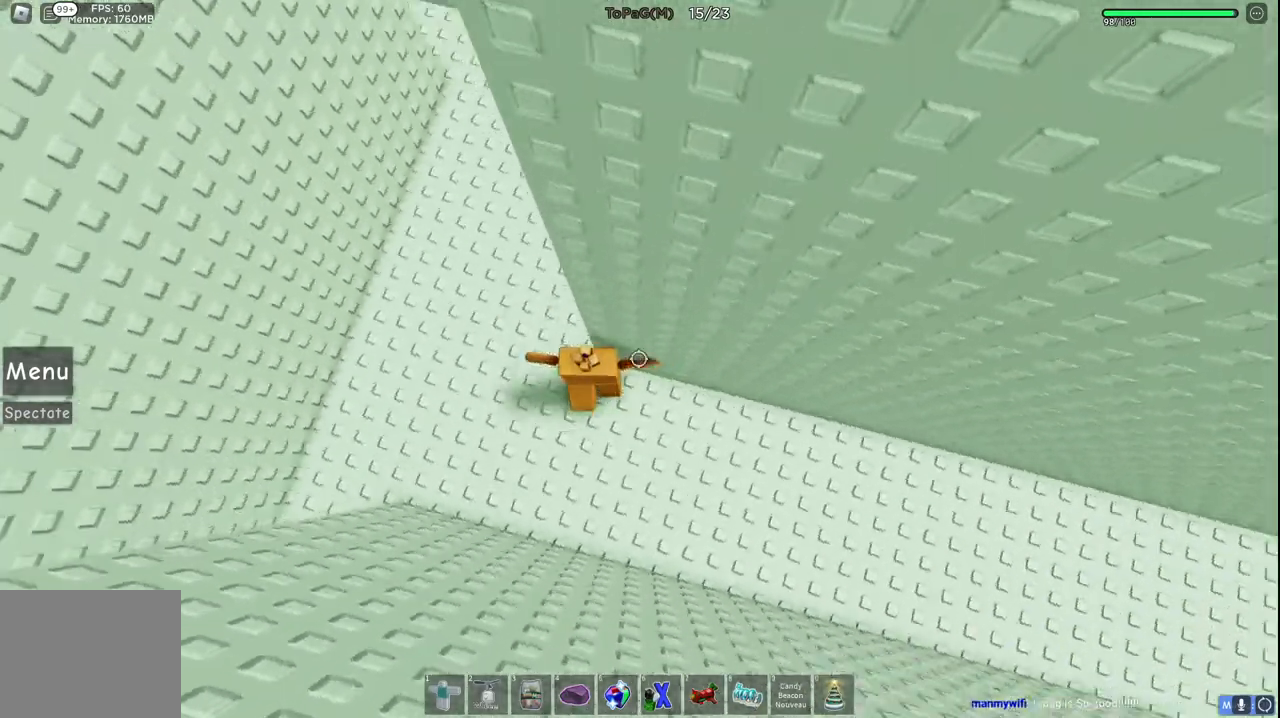
{"keys": ["a", "w"], "events": []}
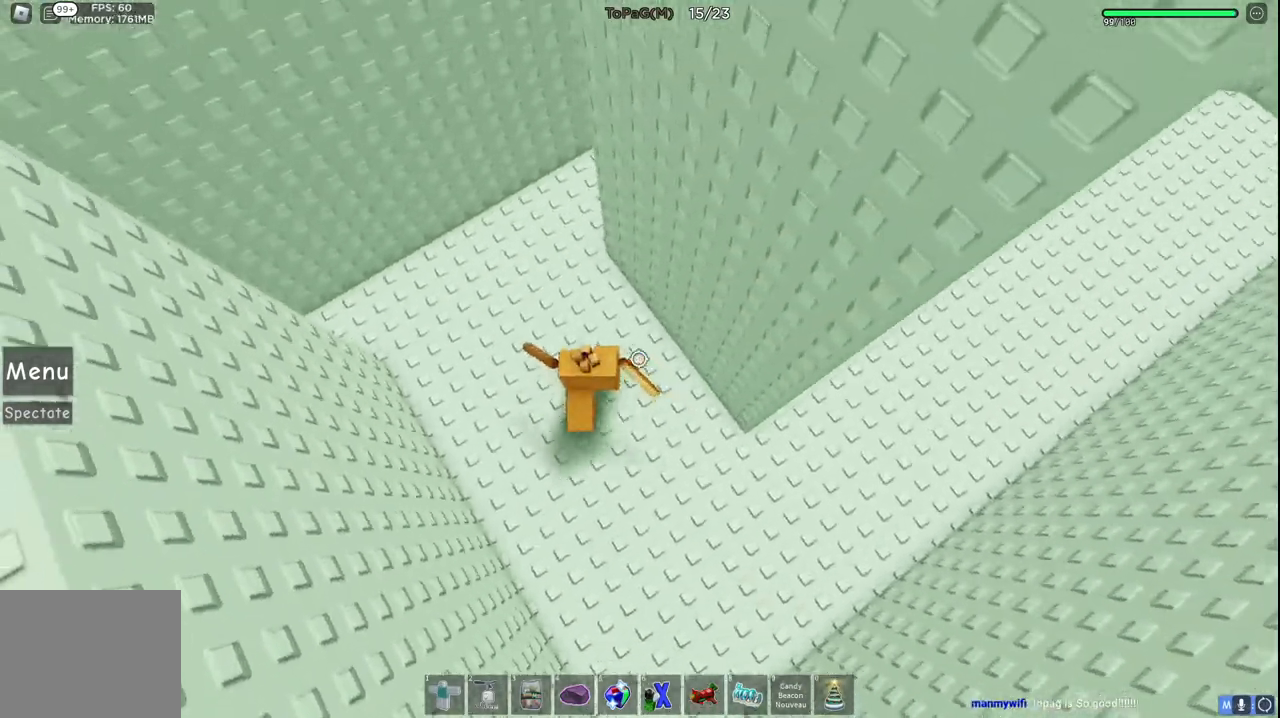
{"keys": ["a", "w"], "events": []}
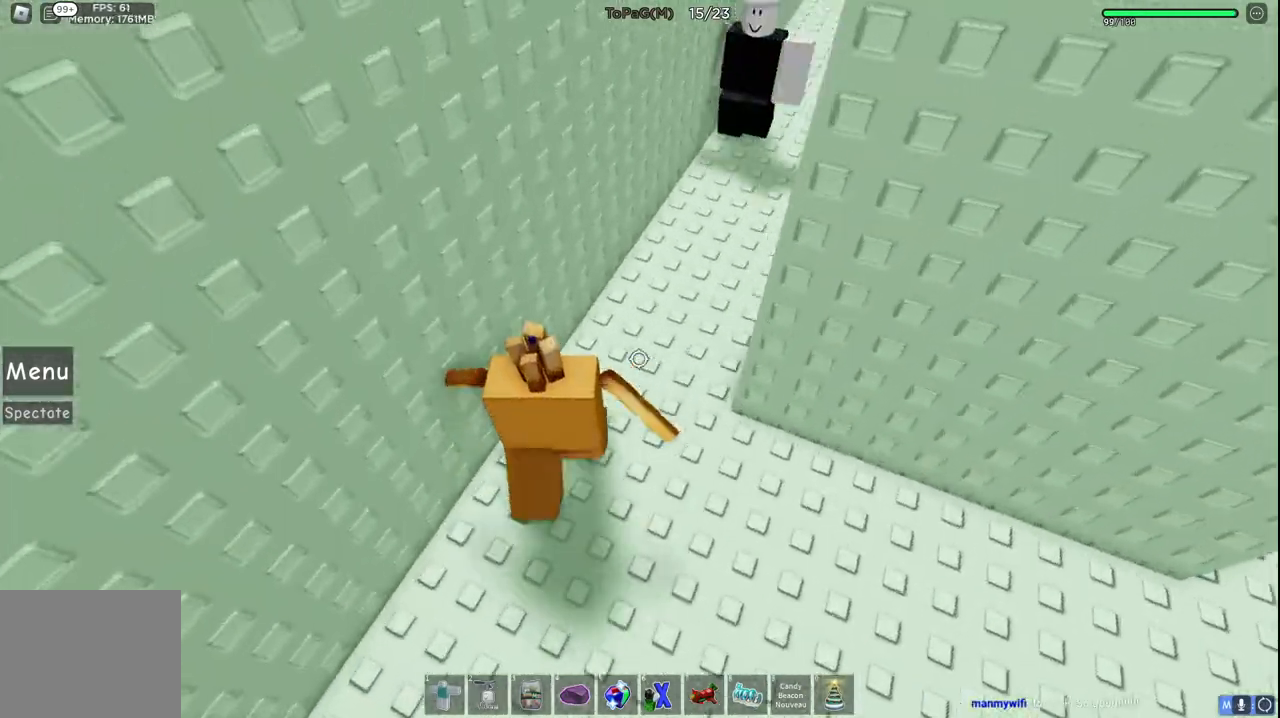
{"keys": ["w"], "events": [[166, "a", "up"]]}
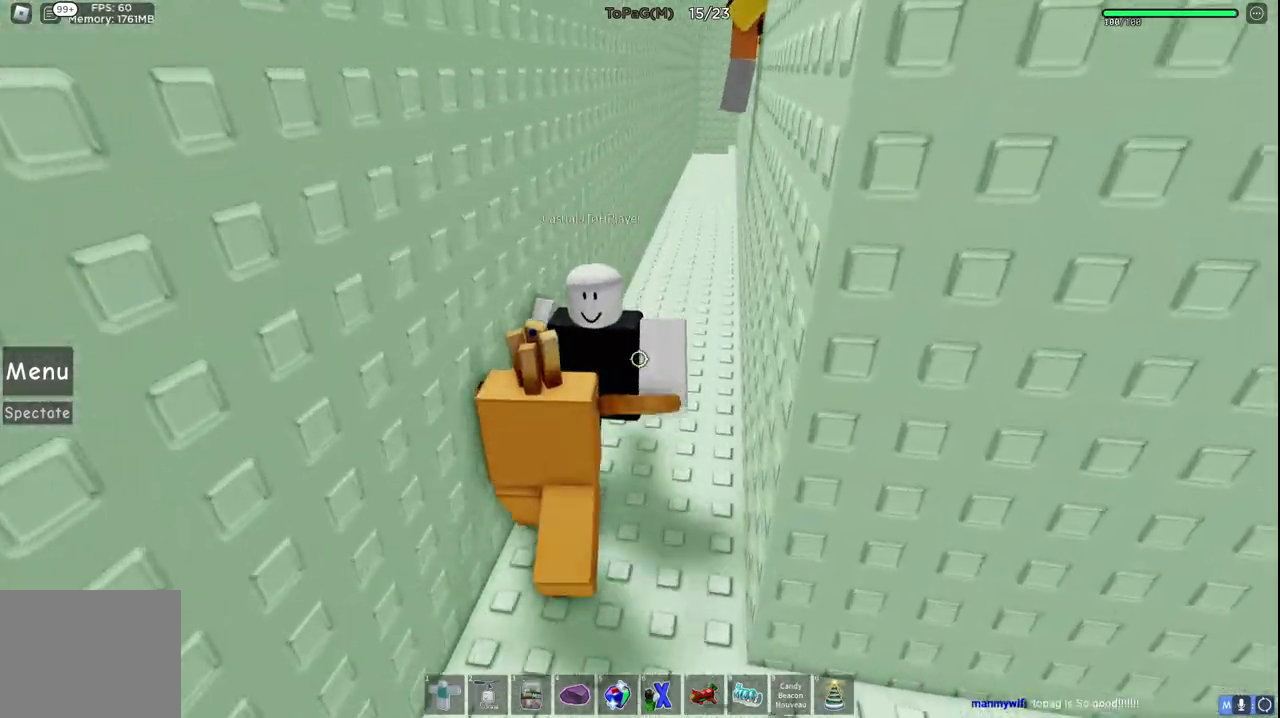
{"keys": ["space", "w"], "events": [[266, "space", "down"]]}
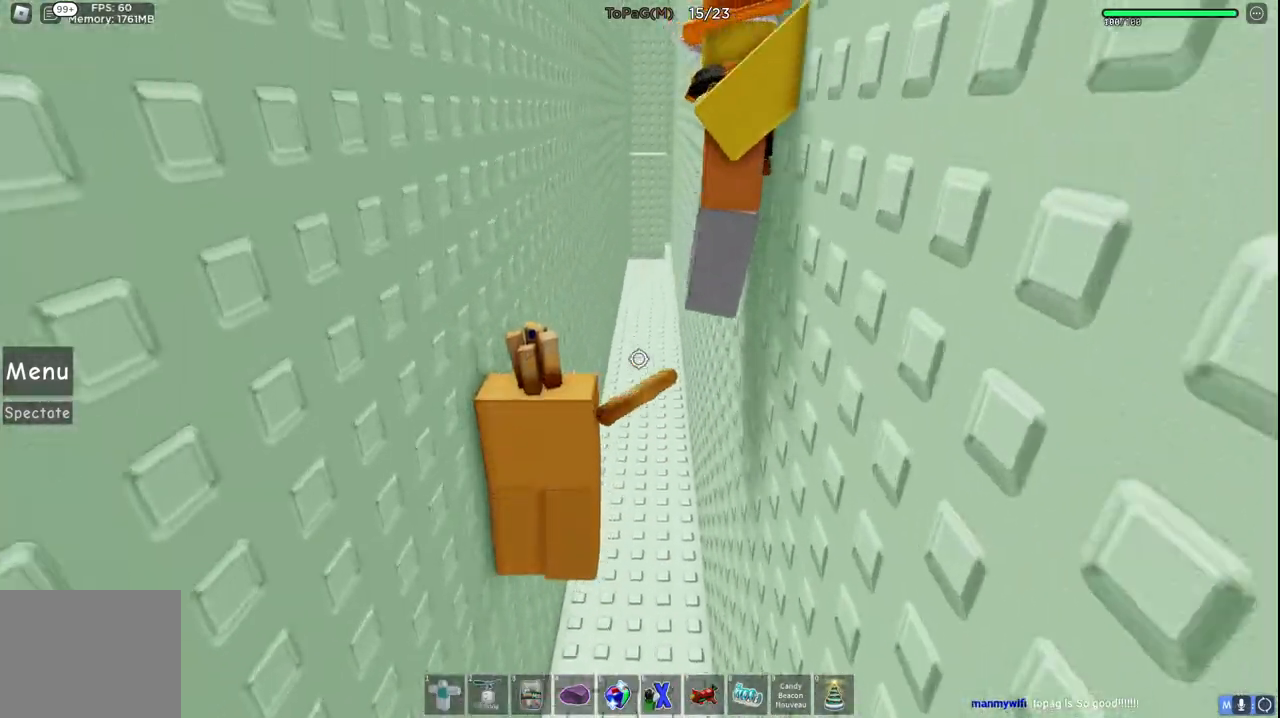
{"keys": ["d", "space", "w"], "events": [[400, "d", "down"]]}
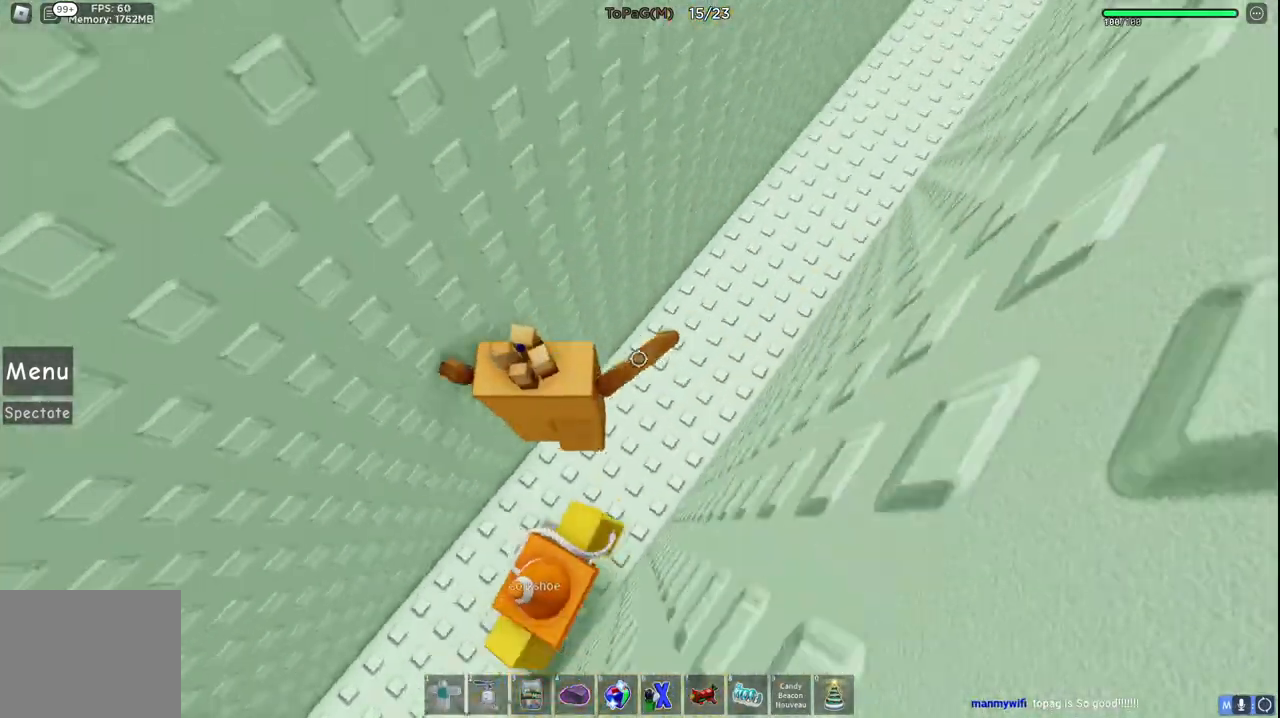
{"keys": ["d", "space"], "events": [[266, "w", "up"], [433, "space", "up"], [483, "space", "down"]]}
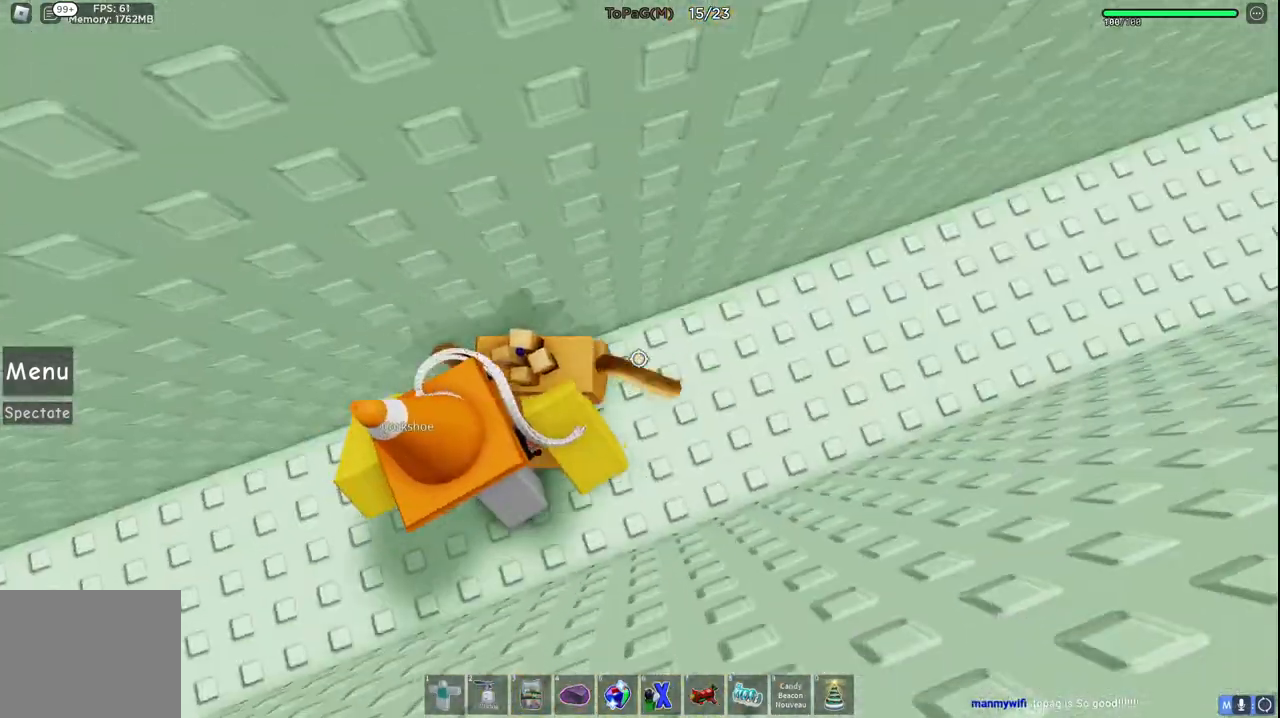
{"keys": ["d"], "events": [[450, "space", "up"]]}
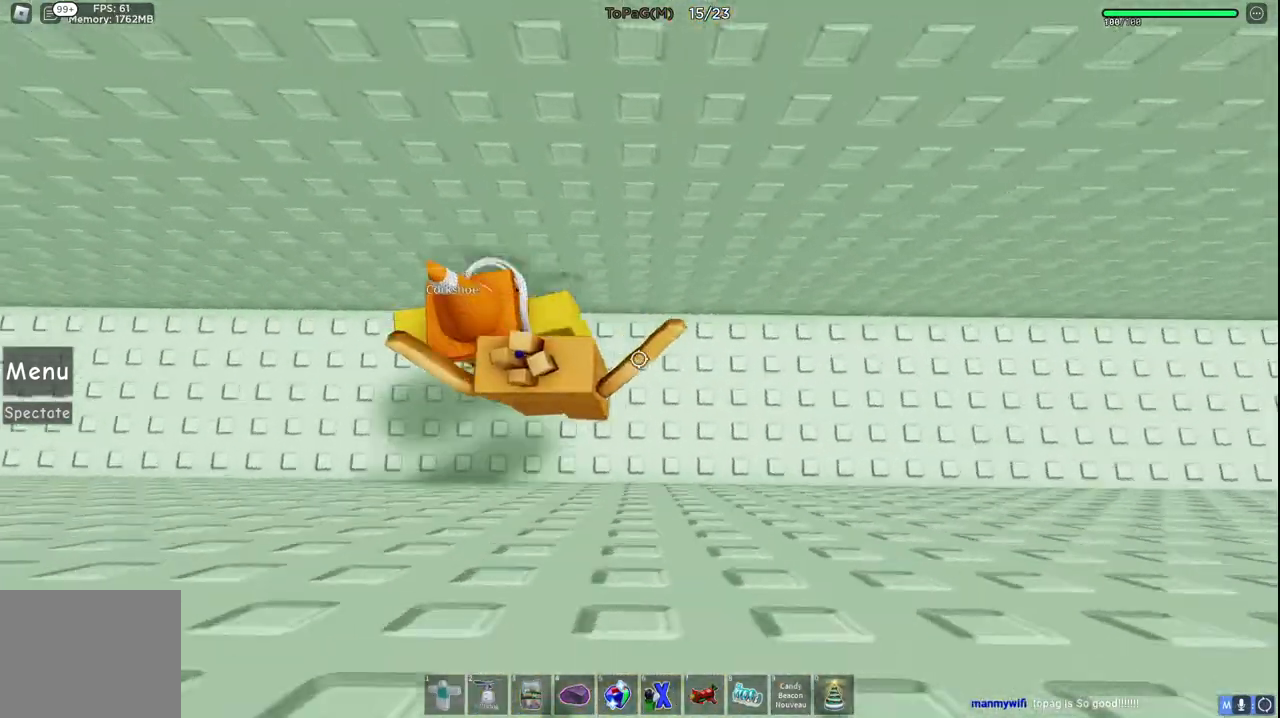
{"keys": ["d"], "events": []}